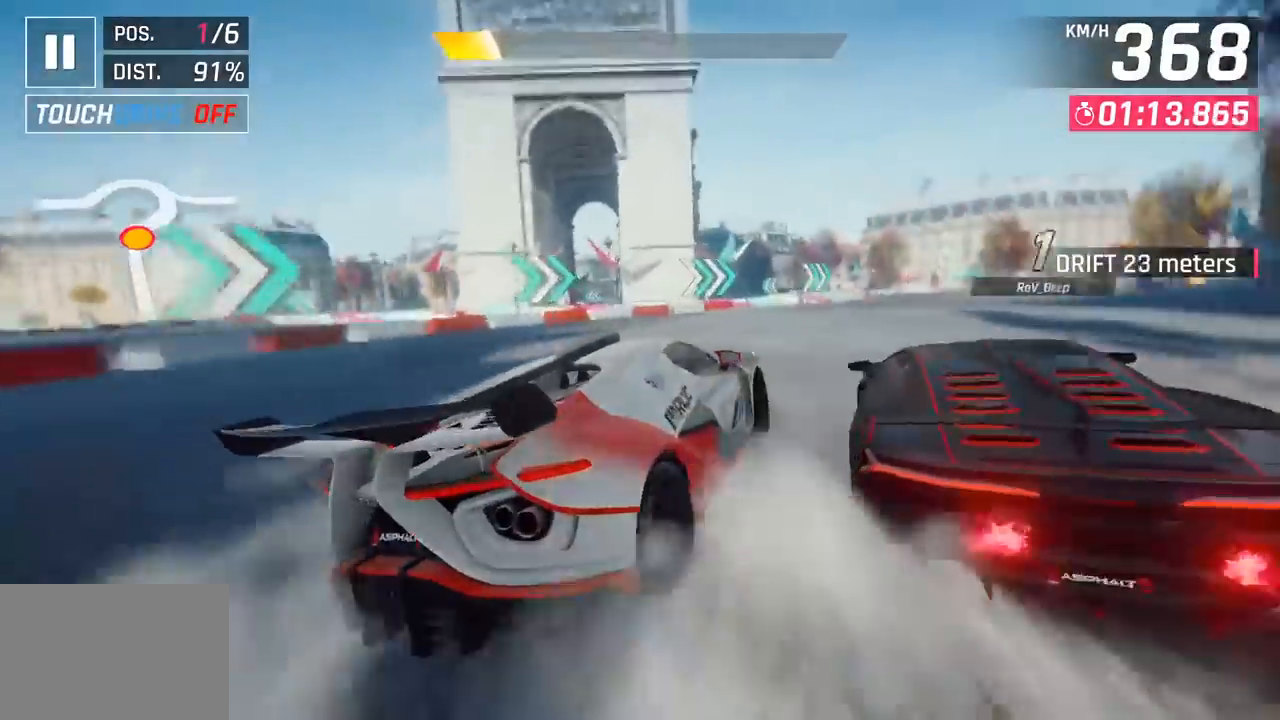
Gameplay with a controller (PlayStation layout); each line is a JSON object with the inputs held at the frame after it. "events" lists button and stick changes between this image and that frame as [ms after this image, input, new state], when the widget could be followed in between. Not read: right_stick.
{"buttons": [], "left_stick": "right", "events": []}
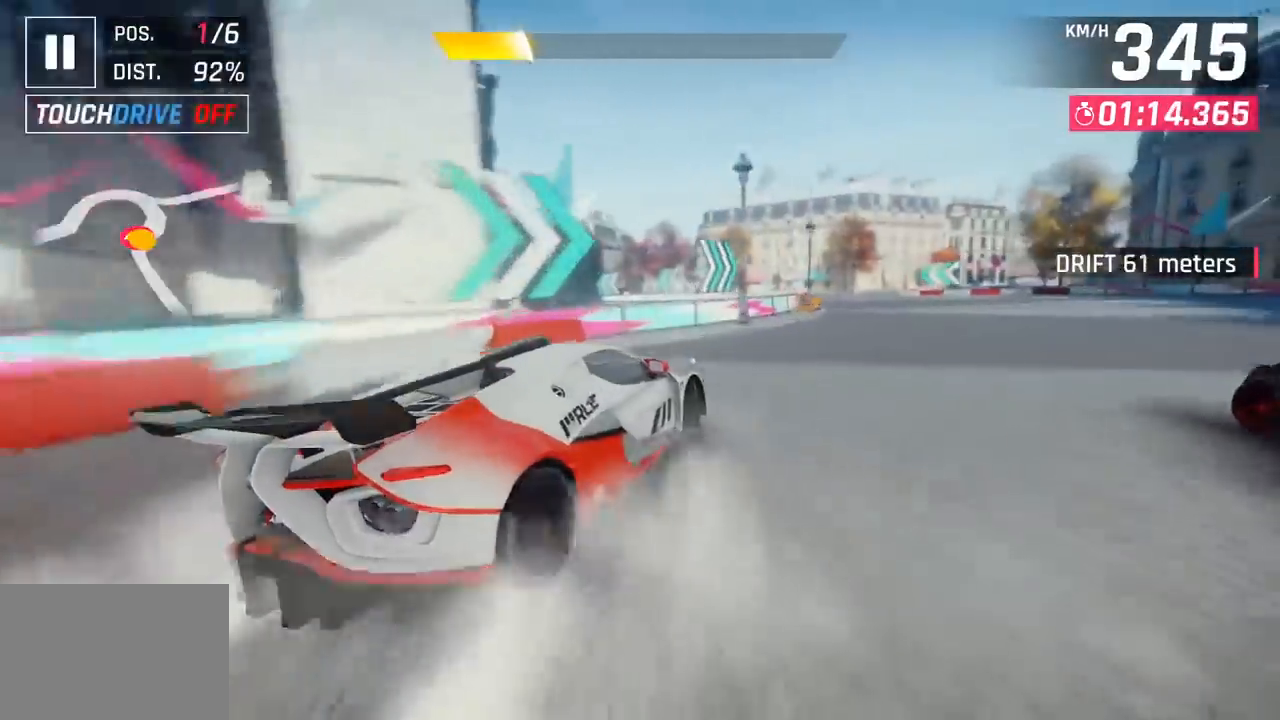
{"buttons": [], "left_stick": "left", "events": [[200, "left_stick", "left"]]}
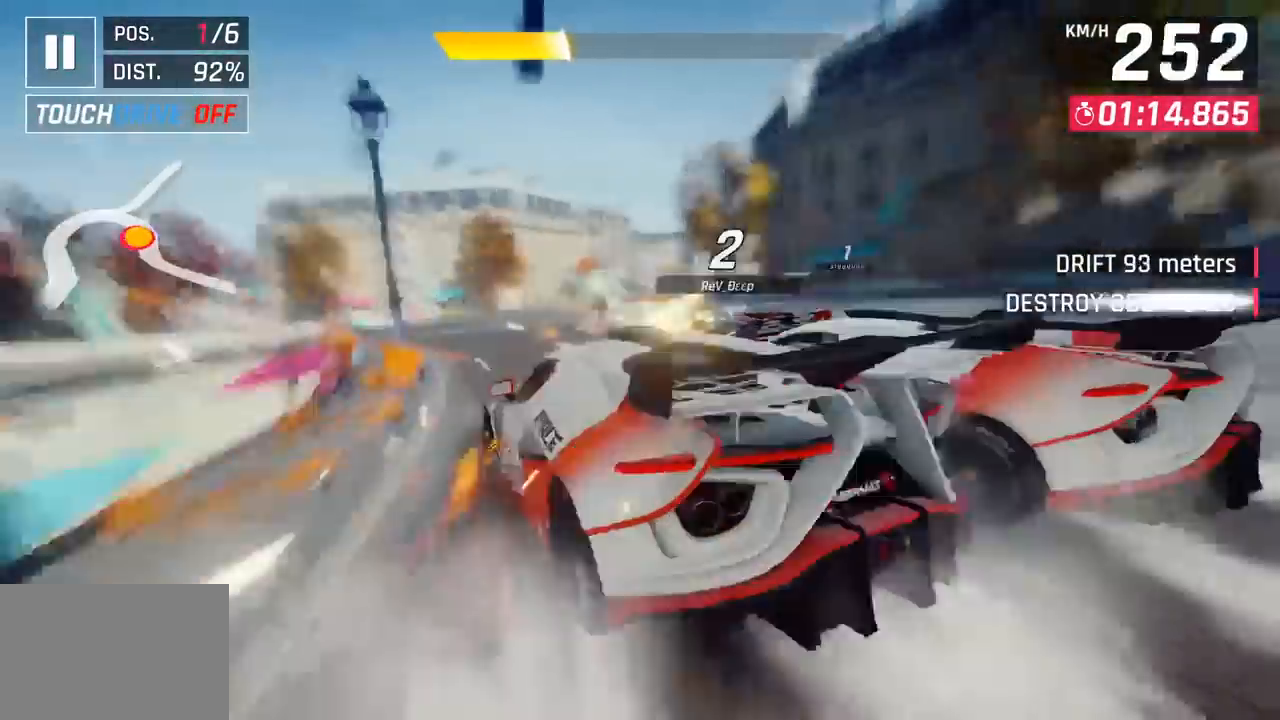
{"buttons": [], "left_stick": "left", "events": []}
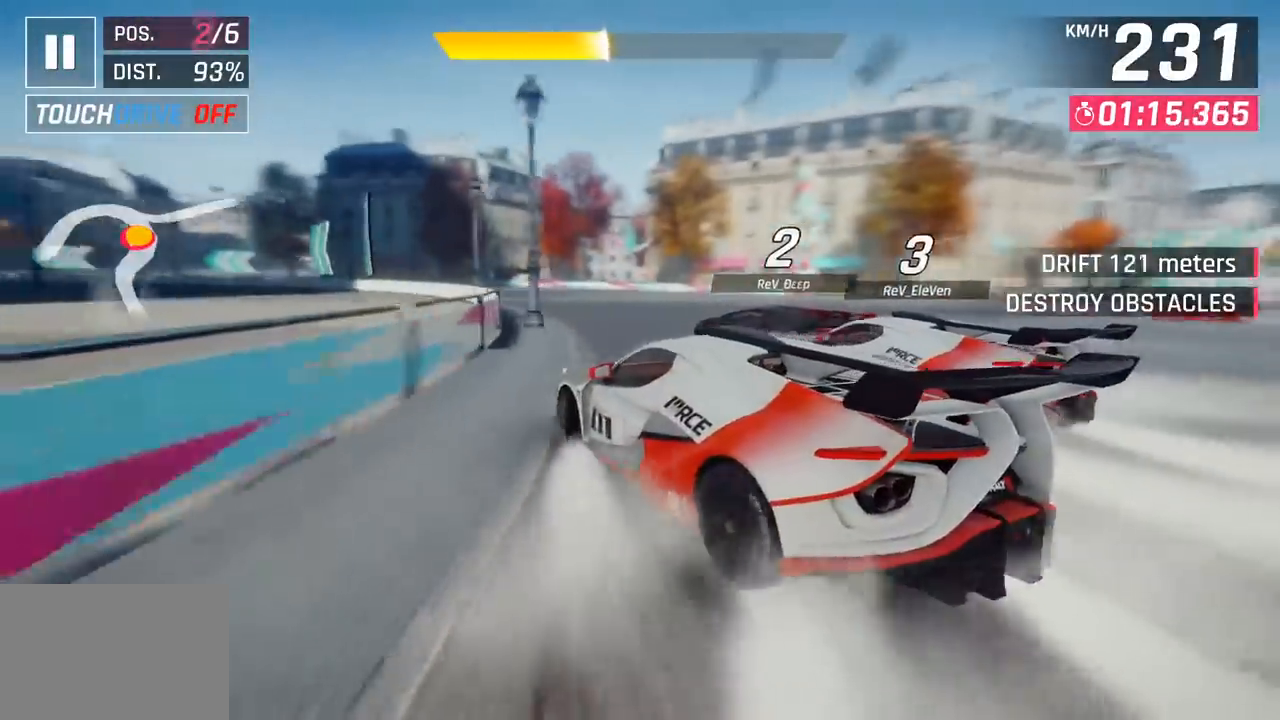
{"buttons": [], "left_stick": "left", "events": []}
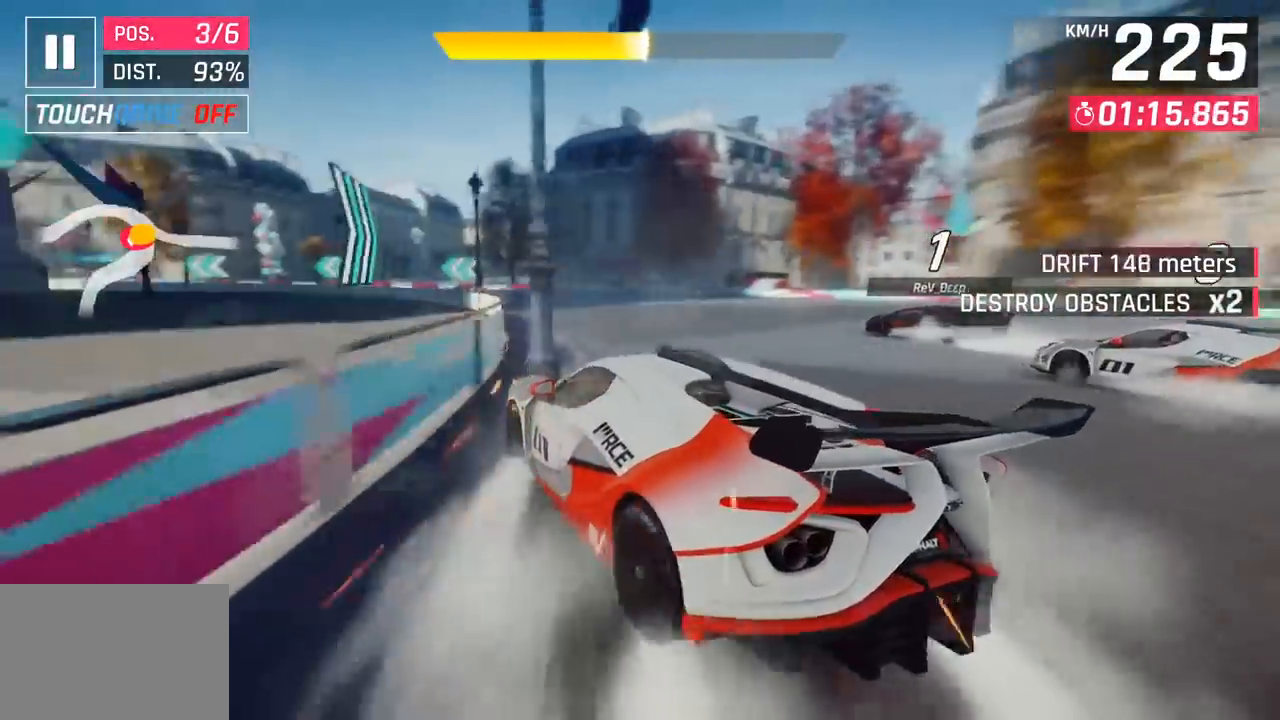
{"buttons": [], "left_stick": "left", "events": []}
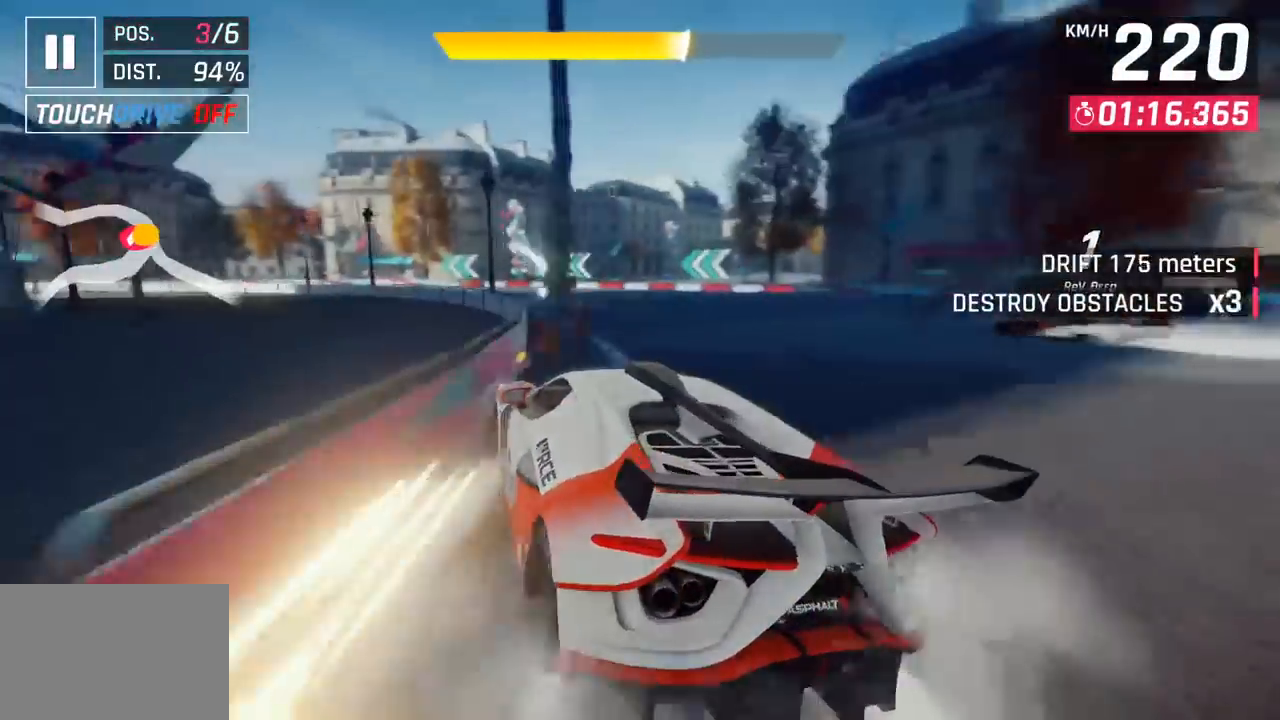
{"buttons": [], "left_stick": "left", "events": []}
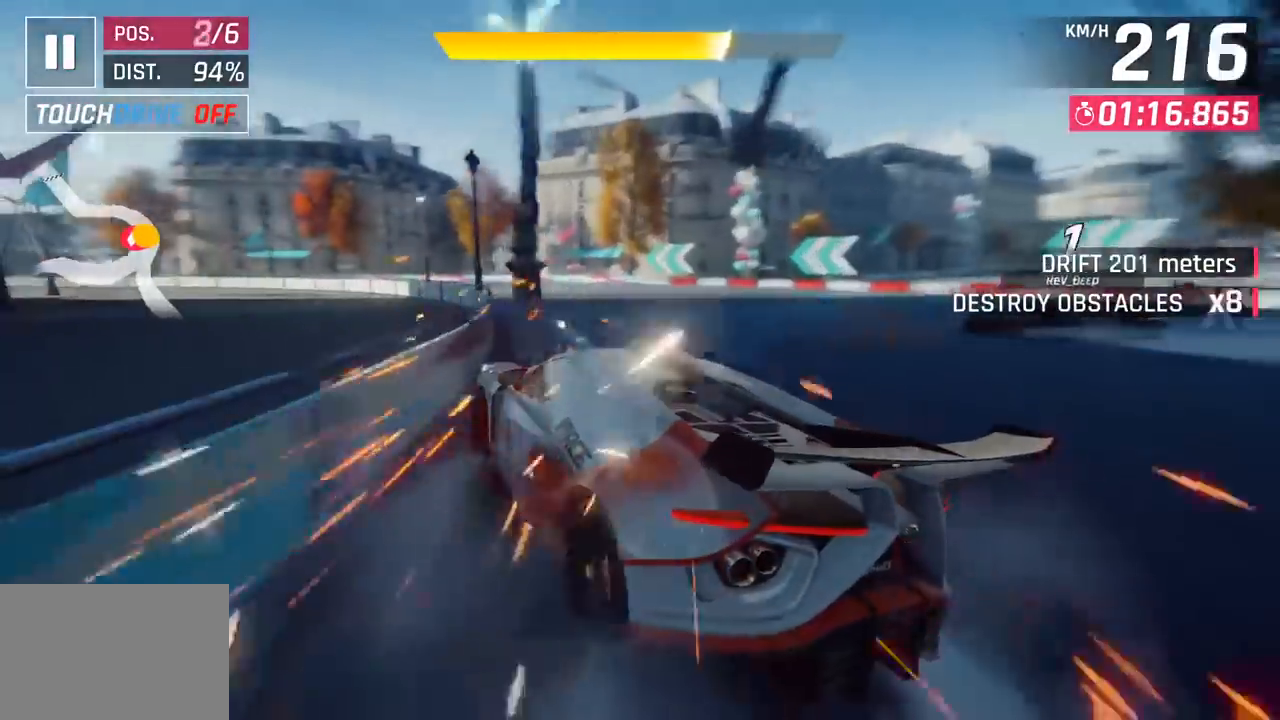
{"buttons": [], "left_stick": "left", "events": []}
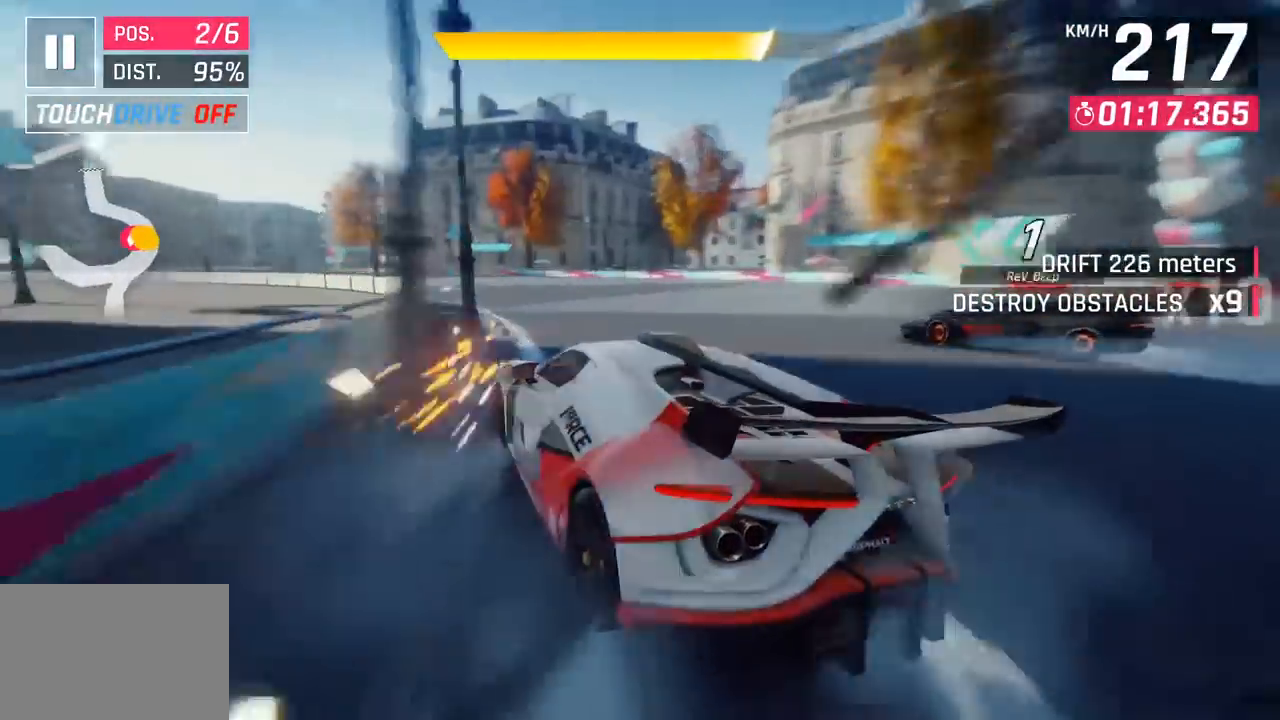
{"buttons": [], "left_stick": "left", "events": [[383, "L3", "down"], [467, "L3", "up"]]}
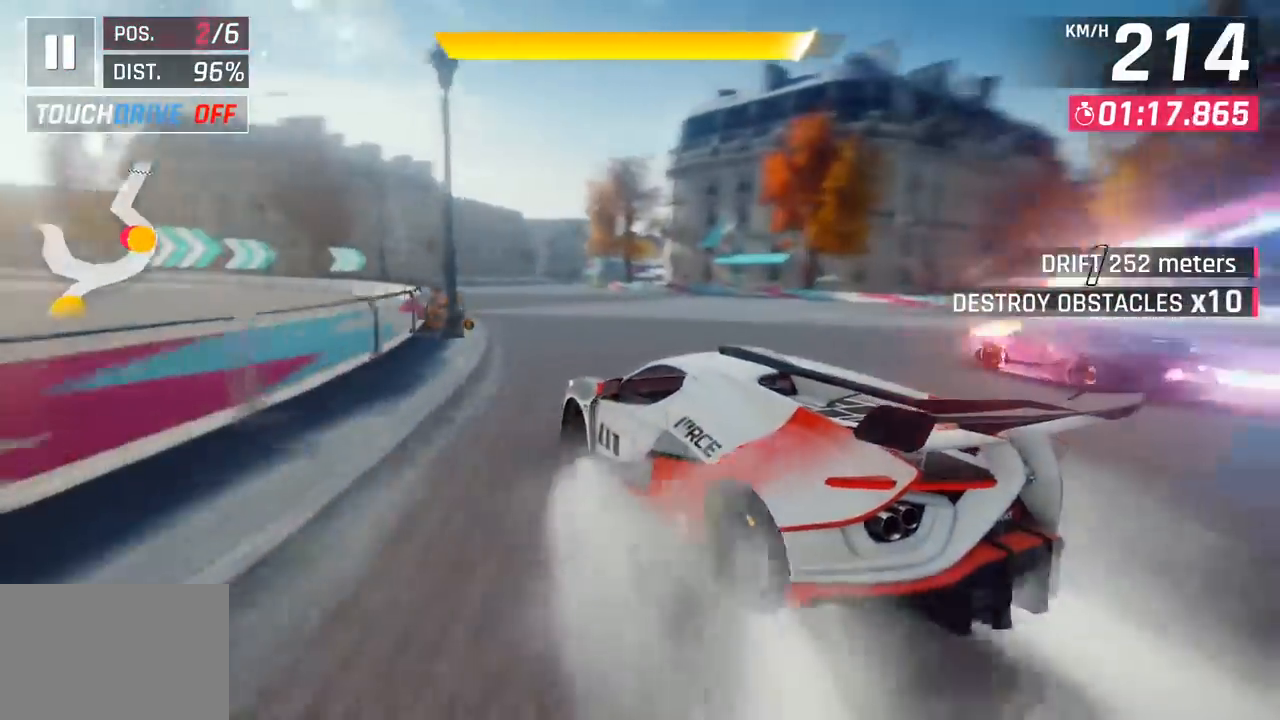
{"buttons": ["R1"], "left_stick": "center", "events": [[67, "left_stick", "center"], [283, "CROSS", "down"], [283, "R1", "down"], [500, "CROSS", "up"]]}
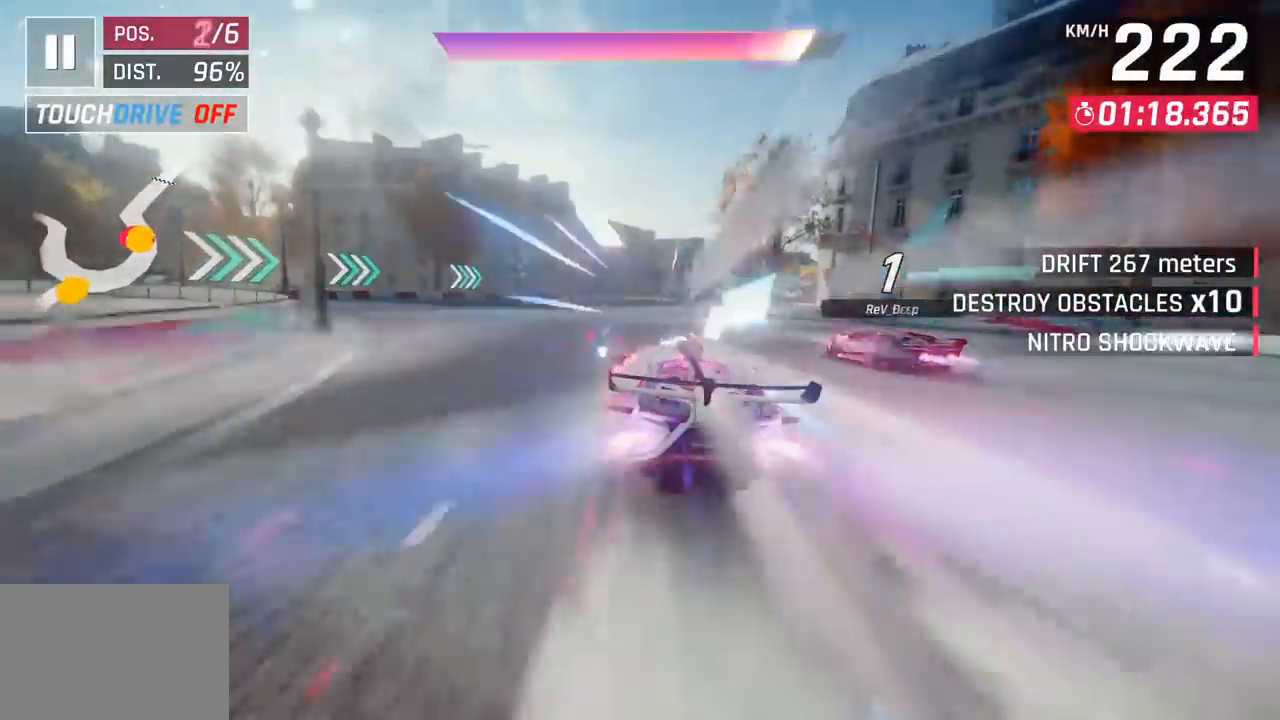
{"buttons": ["CROSS", "R1"], "left_stick": "right", "events": [[17, "R1", "up"], [400, "R1", "down"], [400, "left_stick", "right"], [417, "CROSS", "down"]]}
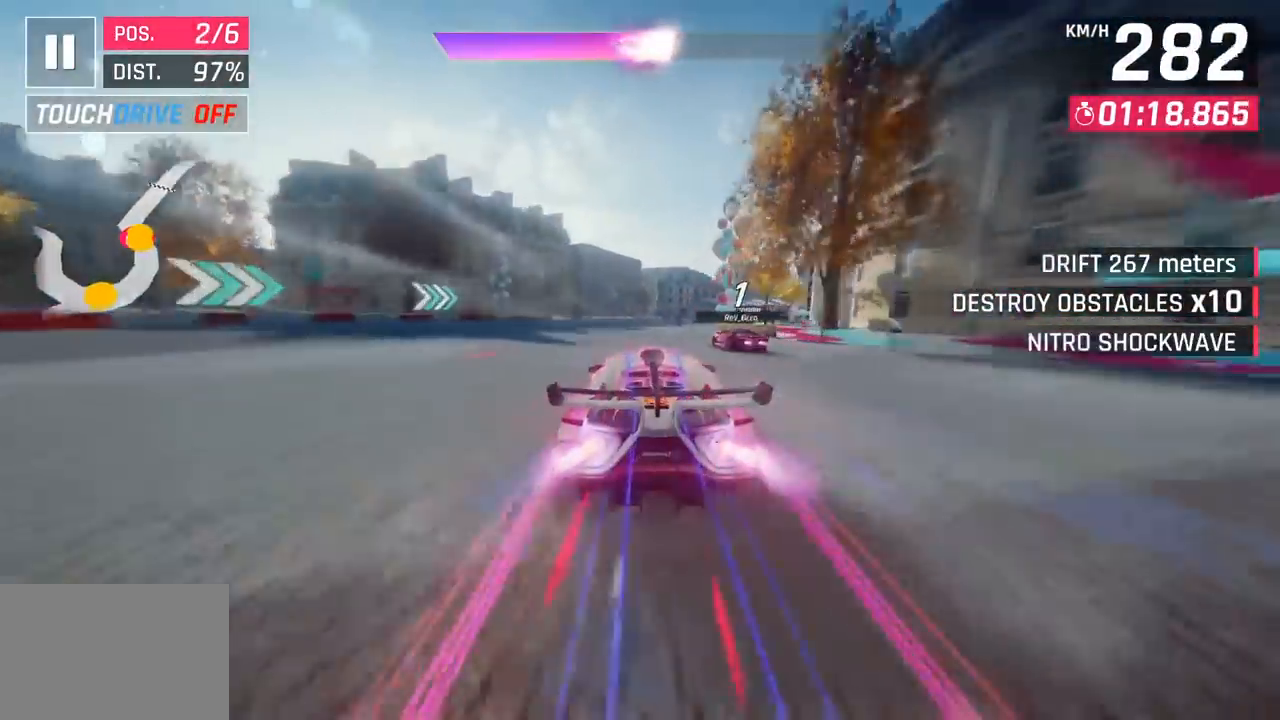
{"buttons": ["CROSS", "R1"], "left_stick": "right", "events": [[100, "CROSS", "up"], [117, "R1", "up"], [200, "CROSS", "down"], [217, "R1", "down"], [350, "CROSS", "up"], [367, "R1", "up"], [433, "CROSS", "down"], [433, "R1", "down"]]}
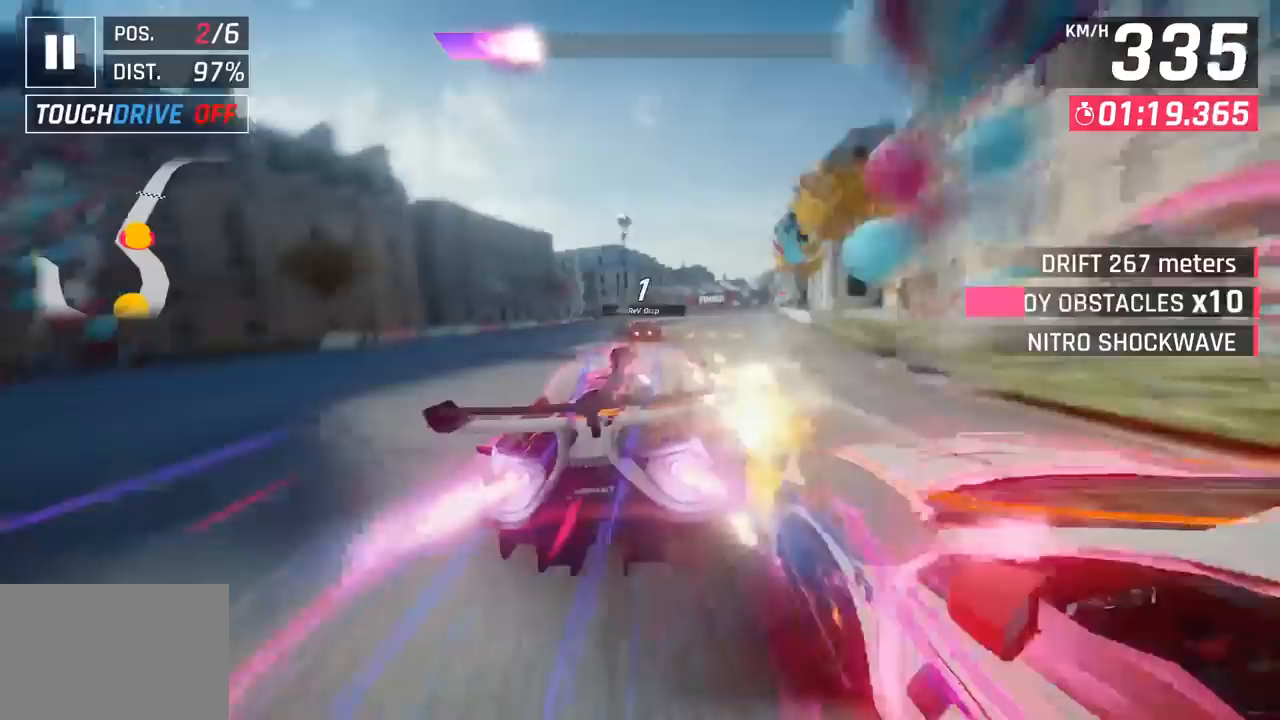
{"buttons": ["CROSS", "R1"], "left_stick": "right", "events": [[83, "CROSS", "up"], [100, "R1", "up"], [167, "CROSS", "down"], [167, "R1", "down"], [317, "CROSS", "up"], [333, "R1", "up"], [383, "CROSS", "down"], [400, "R1", "down"]]}
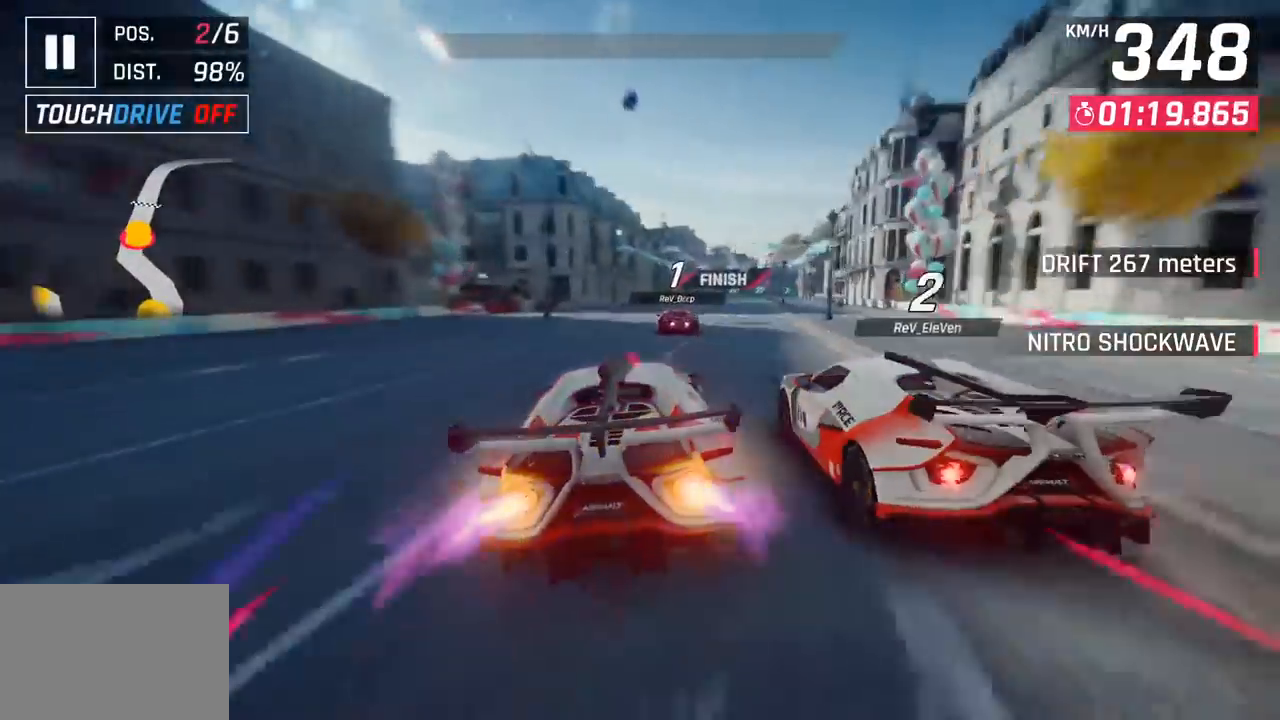
{"buttons": ["R1"], "left_stick": "right", "events": [[33, "CROSS", "up"], [67, "R1", "up"], [117, "CROSS", "down"], [117, "R1", "down"], [267, "CROSS", "up"], [283, "R1", "up"], [333, "CROSS", "down"], [350, "R1", "down"], [483, "CROSS", "up"]]}
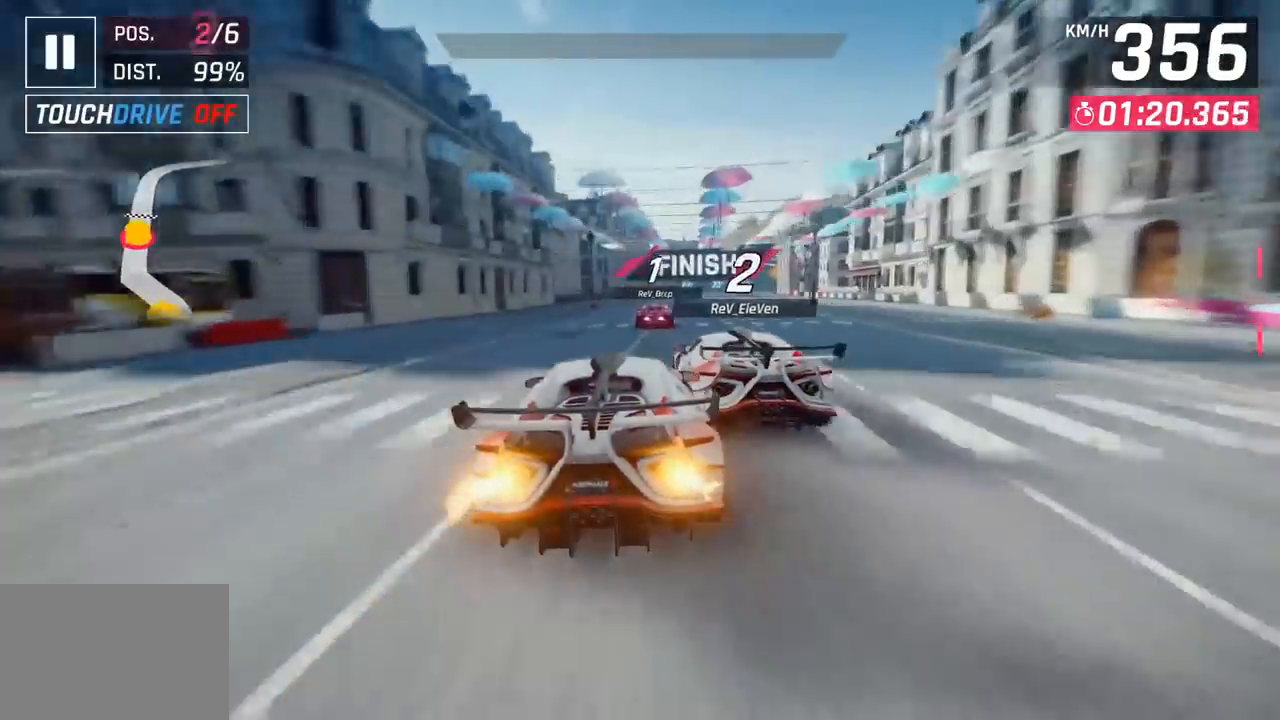
{"buttons": [], "left_stick": "right", "events": [[17, "R1", "up"], [67, "R1", "down"], [83, "CROSS", "down"], [233, "CROSS", "up"], [250, "R1", "up"], [317, "CROSS", "down"], [317, "R1", "down"], [483, "CROSS", "up"], [483, "R1", "up"]]}
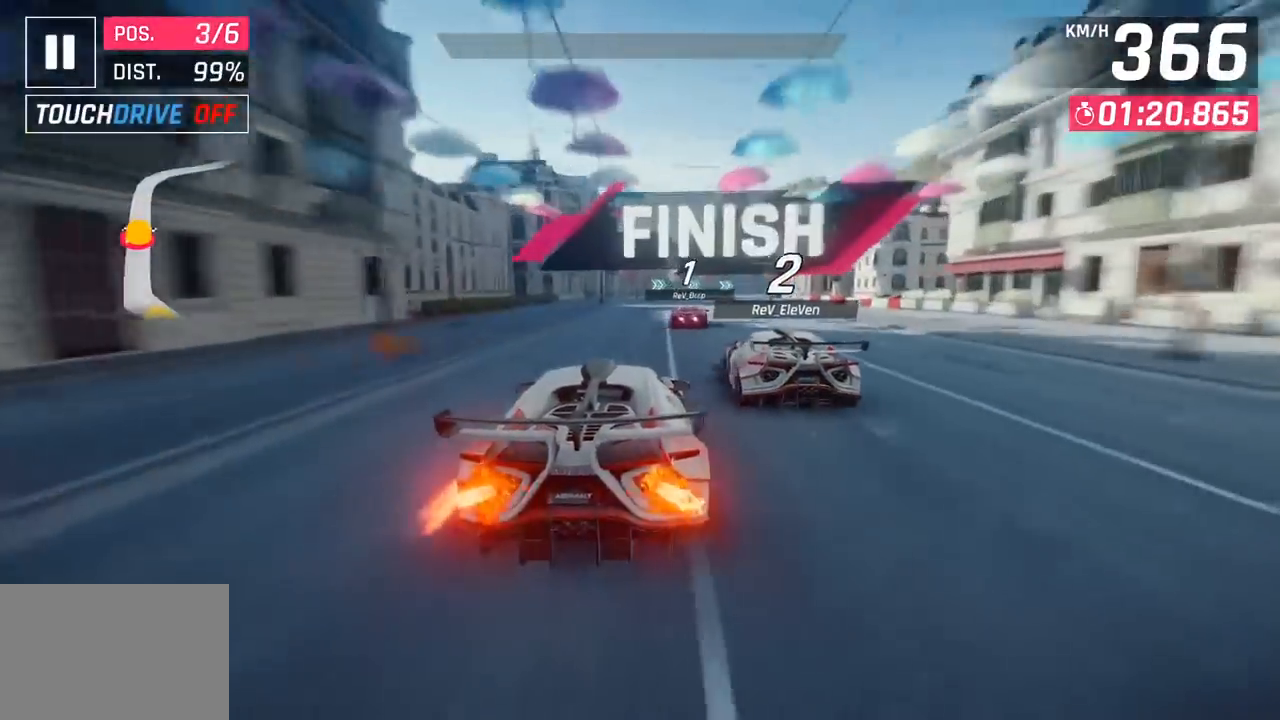
{"buttons": [], "left_stick": "right", "events": [[67, "CROSS", "down"], [67, "R1", "down"], [233, "CROSS", "up"], [233, "R1", "up"], [317, "CROSS", "down"], [317, "R1", "down"], [467, "CROSS", "up"], [467, "R1", "up"]]}
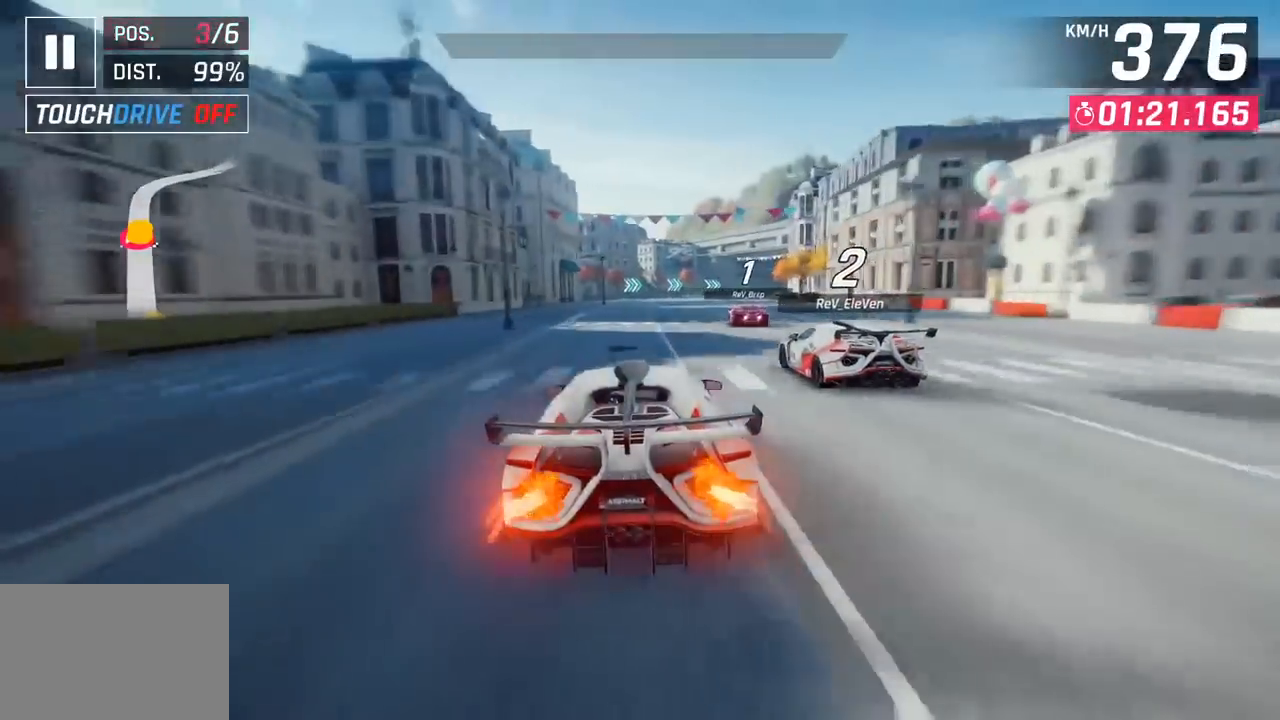
{"buttons": [], "left_stick": "right", "events": [[33, "CROSS", "down"], [33, "R1", "down"], [200, "CROSS", "up"], [217, "R1", "up"], [267, "R1", "down"], [283, "CROSS", "down"], [433, "CROSS", "up"], [450, "R1", "up"]]}
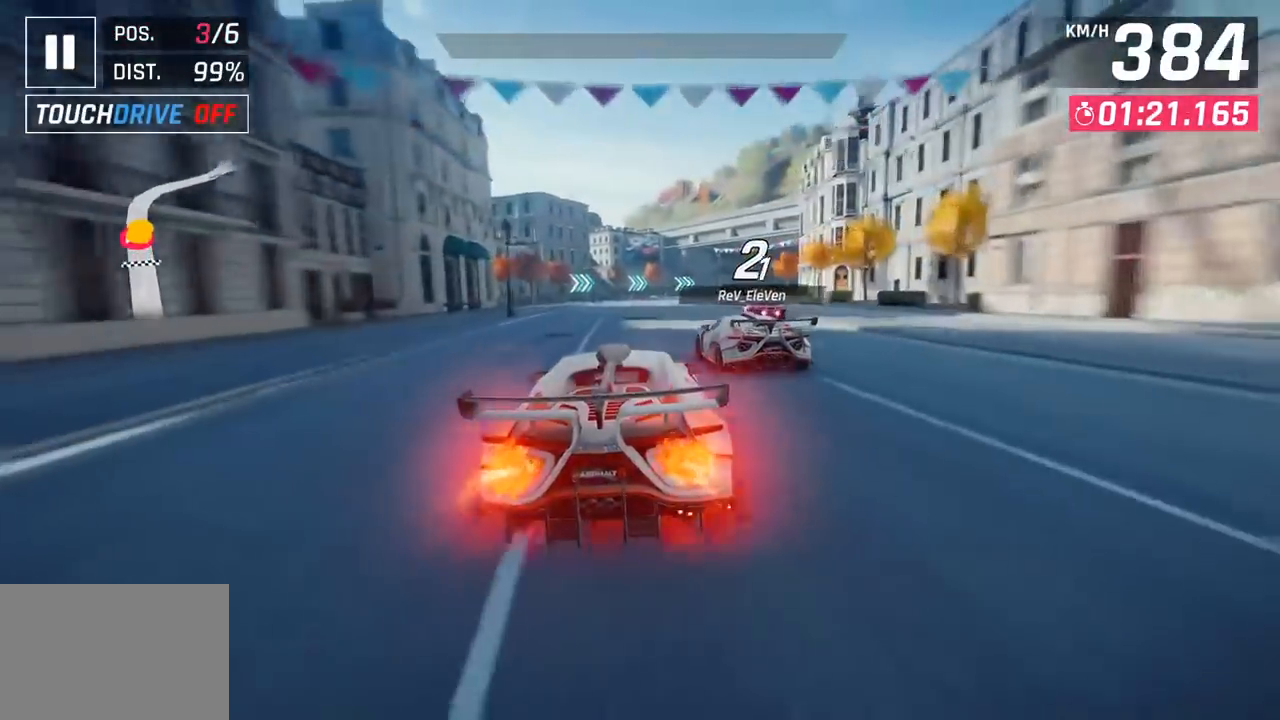
{"buttons": [], "left_stick": "right", "events": [[17, "CROSS", "down"], [17, "R1", "down"], [200, "CROSS", "up"], [200, "R1", "up"], [250, "CROSS", "down"], [267, "R1", "down"], [467, "CROSS", "up"], [467, "R1", "up"]]}
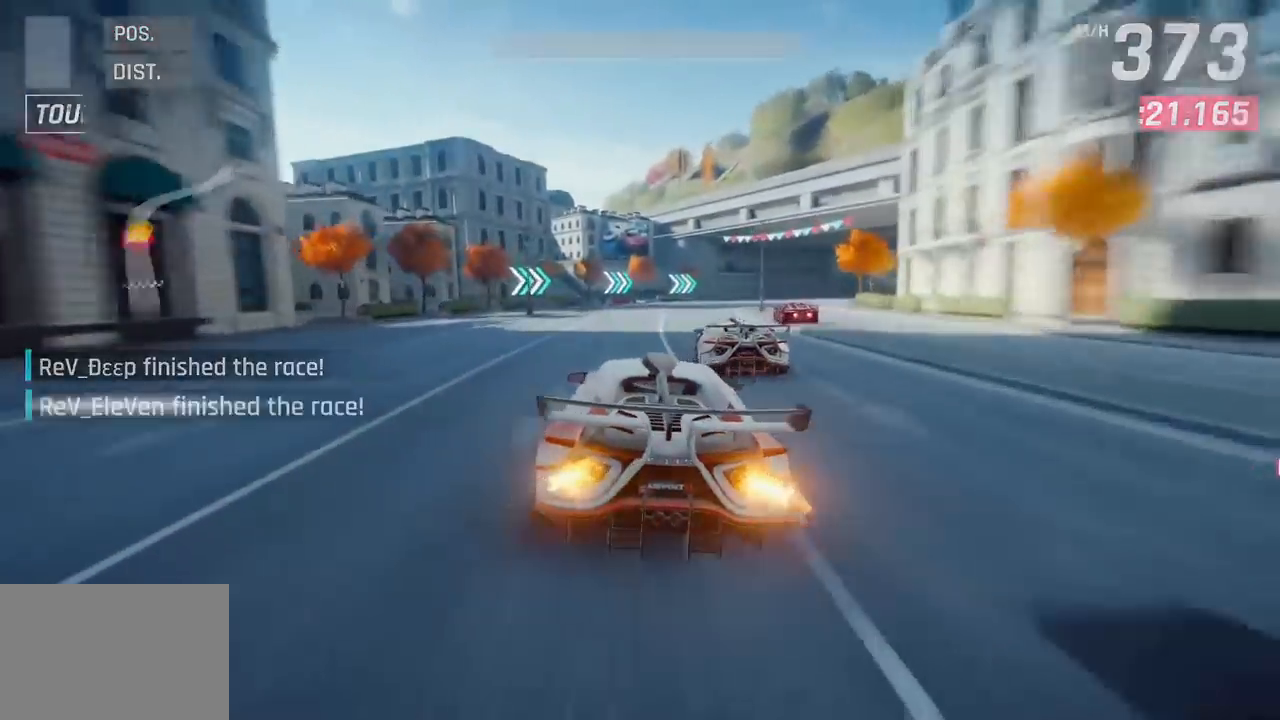
{"buttons": [], "left_stick": "center", "events": [[250, "left_stick", "center"]]}
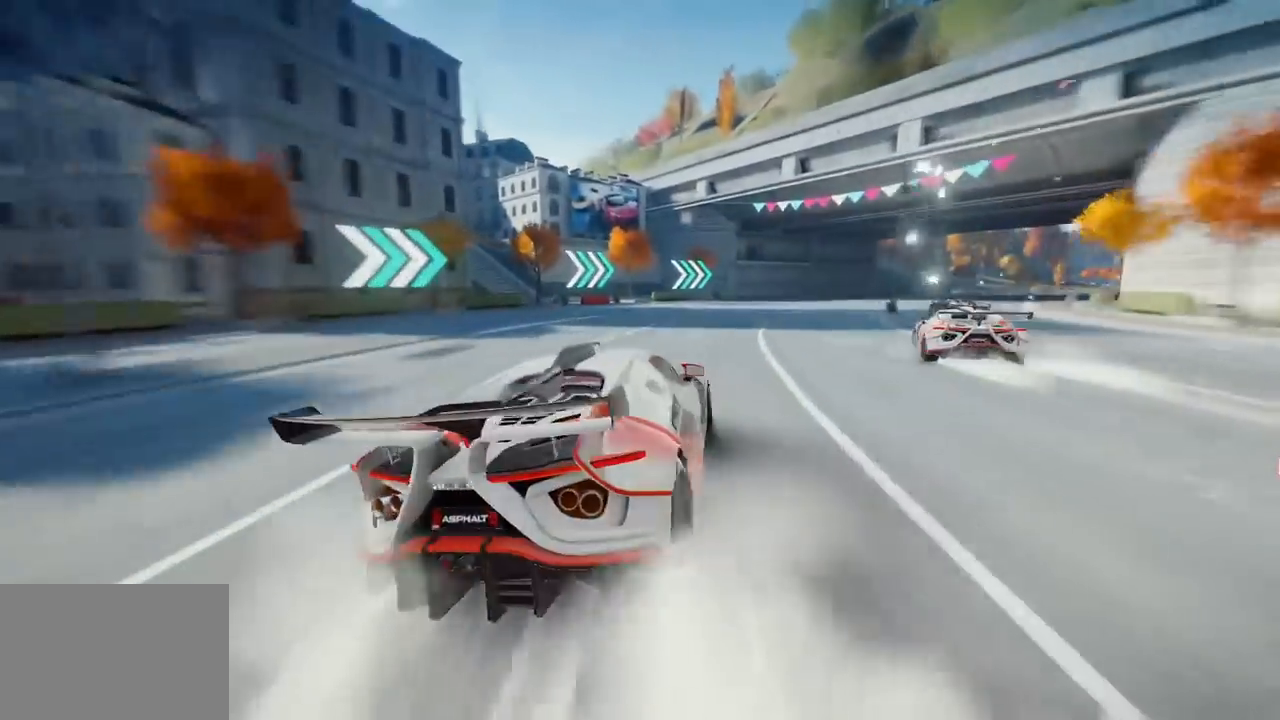
{"buttons": [], "left_stick": "center", "events": []}
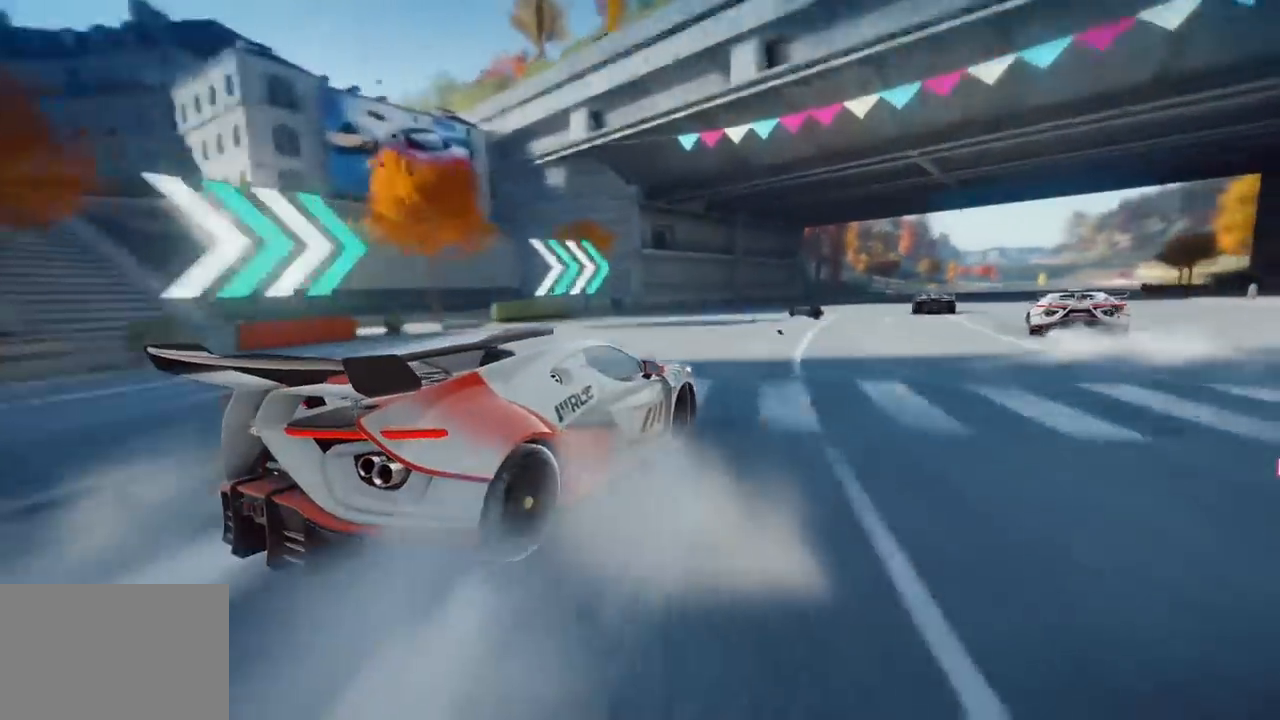
{"buttons": [], "left_stick": "center", "events": []}
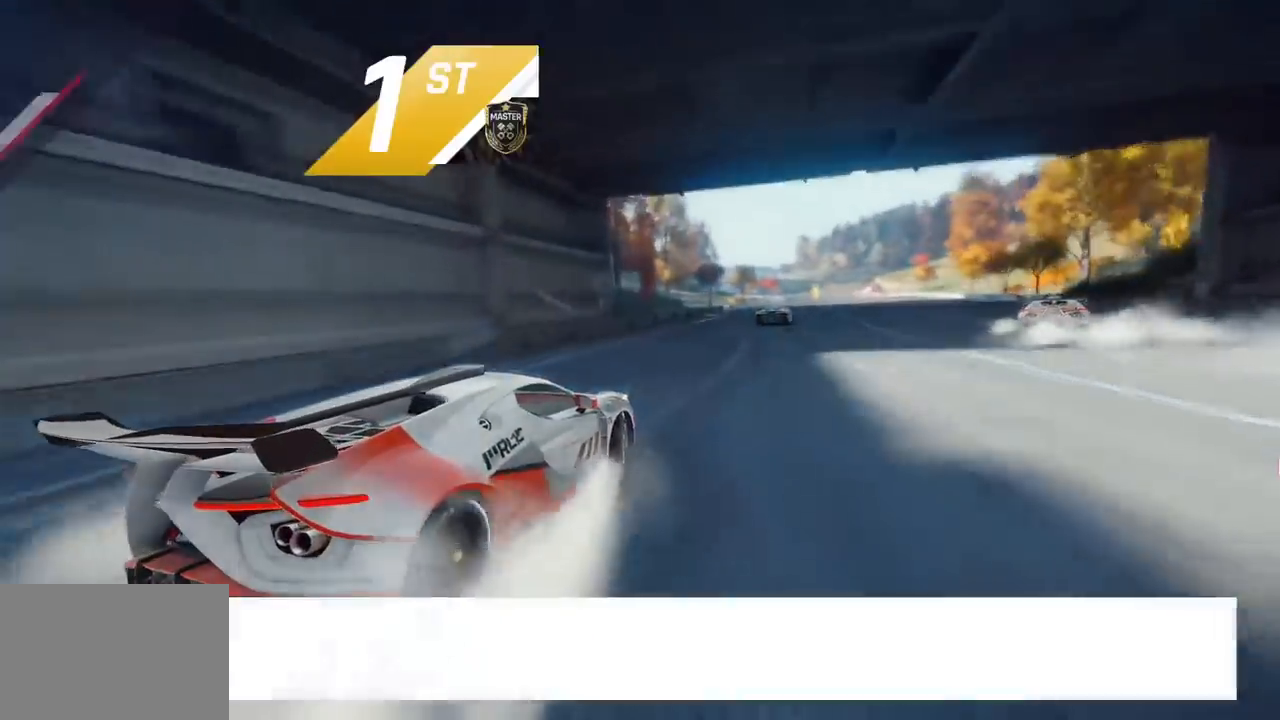
{"buttons": [], "left_stick": "center", "events": []}
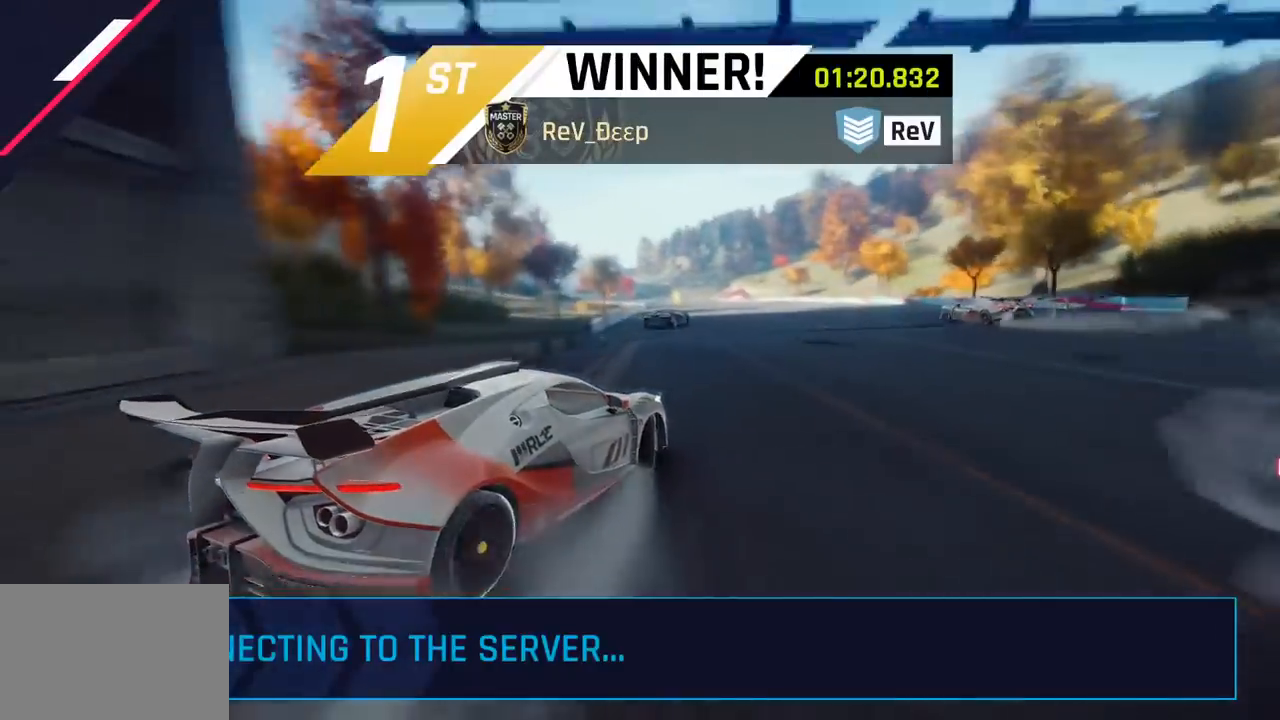
{"buttons": [], "left_stick": "center", "events": []}
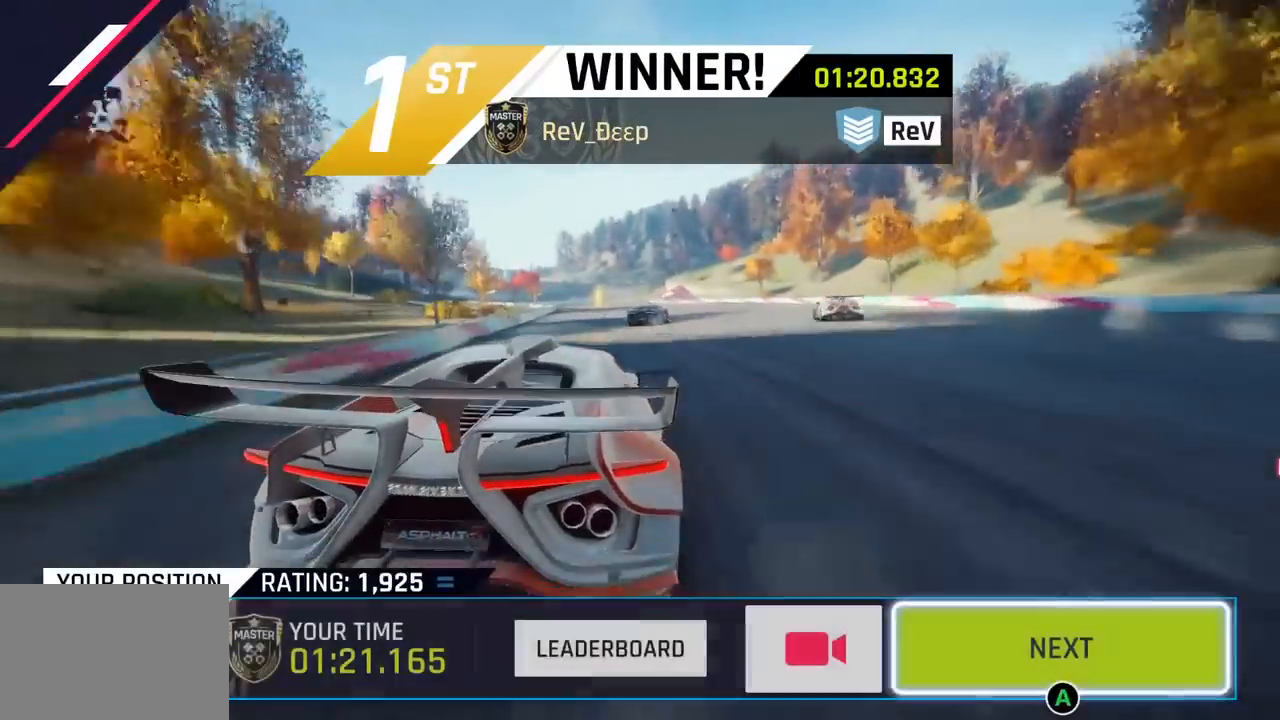
{"buttons": [], "left_stick": "center", "events": []}
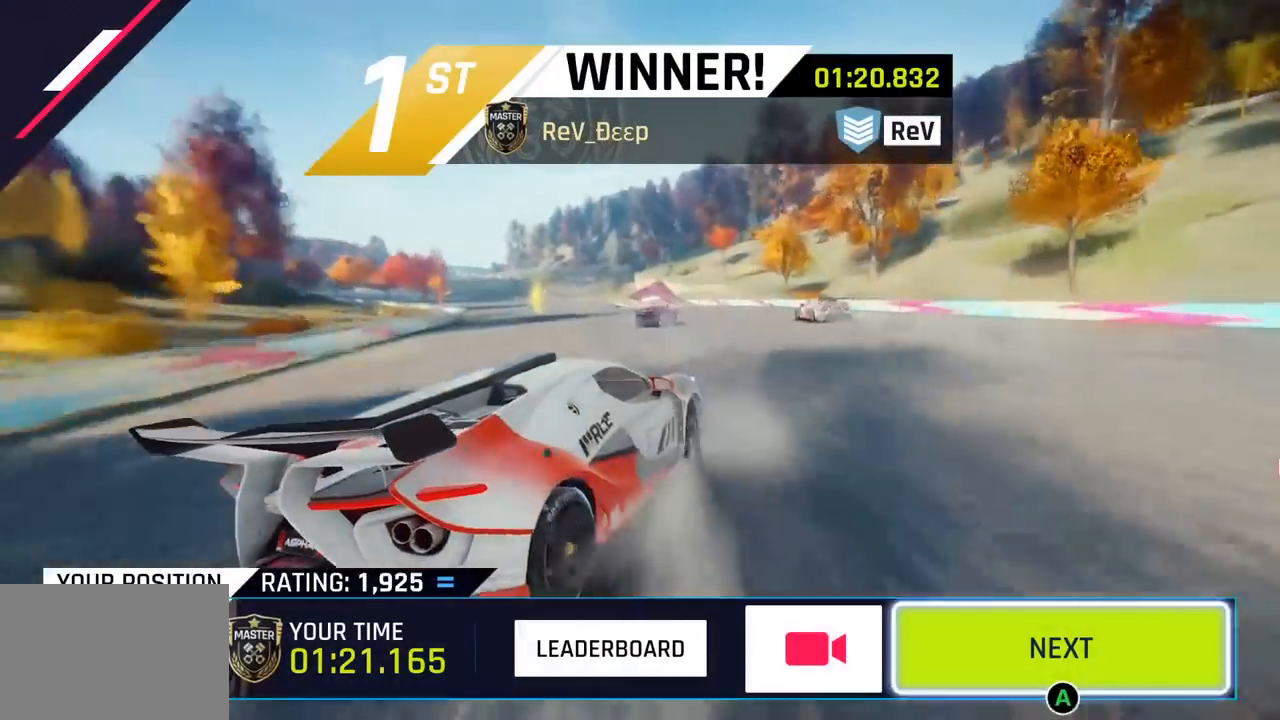
{"buttons": ["CIRCLE"], "left_stick": "center", "events": [[33, "CIRCLE", "down"], [167, "CIRCLE", "up"], [267, "CIRCLE", "down"], [383, "CIRCLE", "up"], [500, "CIRCLE", "down"]]}
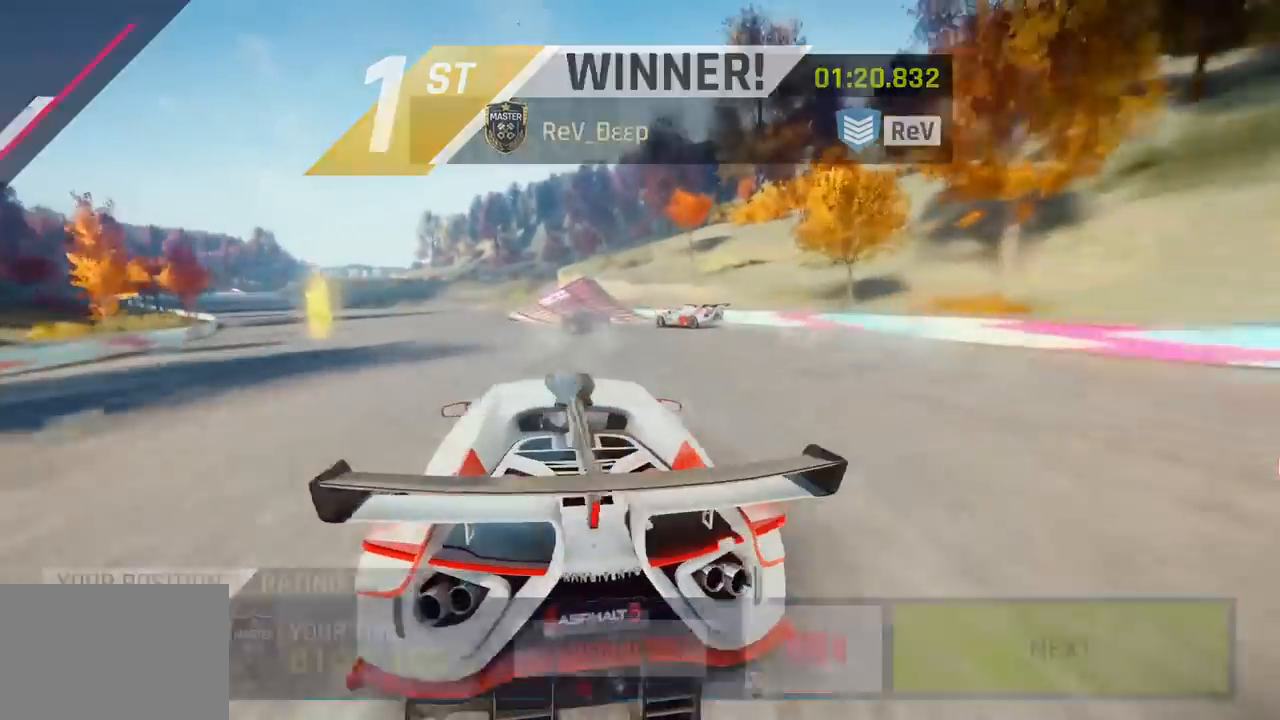
{"buttons": [], "left_stick": "center", "events": [[100, "CIRCLE", "up"], [233, "CIRCLE", "down"], [383, "CIRCLE", "up"]]}
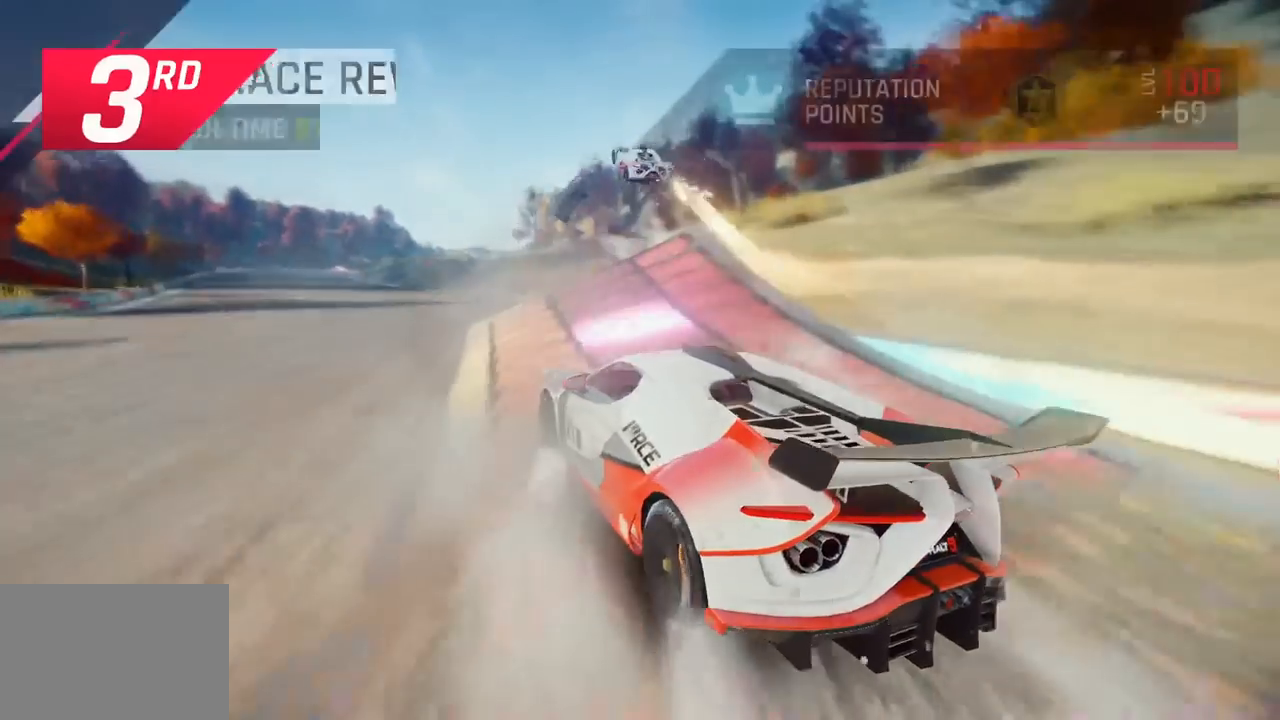
{"buttons": ["CIRCLE"], "left_stick": "center", "events": [[117, "CIRCLE", "down"], [267, "CIRCLE", "up"], [450, "CIRCLE", "down"]]}
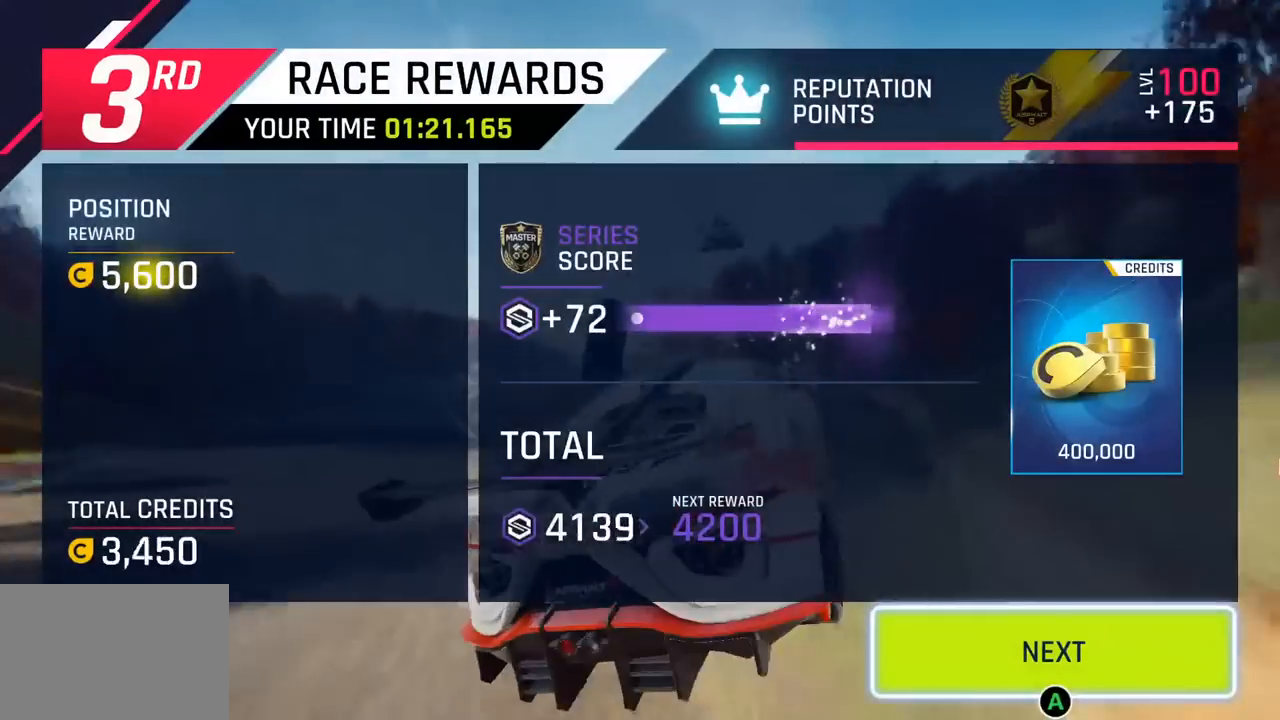
{"buttons": [], "left_stick": "center", "events": [[83, "CIRCLE", "up"], [233, "CIRCLE", "down"], [383, "CIRCLE", "up"]]}
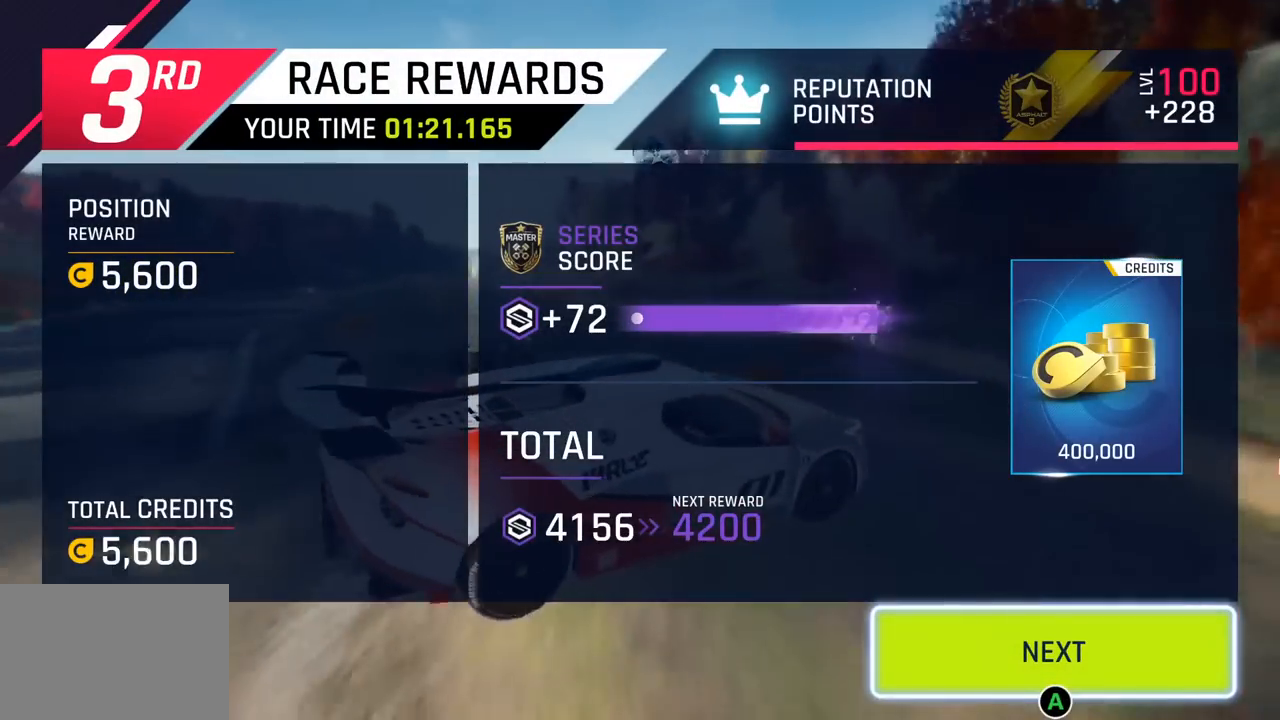
{"buttons": [], "left_stick": "center", "events": [[333, "CIRCLE", "down"], [483, "CIRCLE", "up"]]}